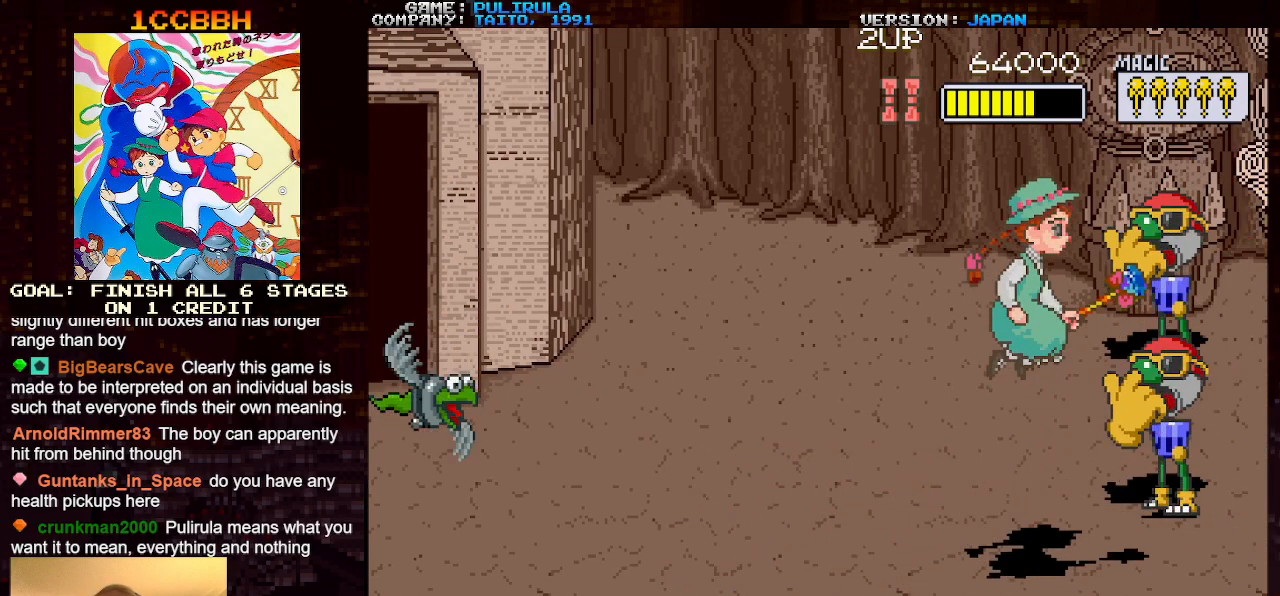
Gameplay with a controller (arcade stick); each line is a JSON object with the inputs held at the frame after it. "events" lists button and stick changes between this image and that frame as [ms after this image, input, new state], when the widget could be followed in between. Not read: L3 R3.
{"buttons": [], "left_stick": "up", "events": [[184, "SQUARE", "down"], [317, "SQUARE", "up"]]}
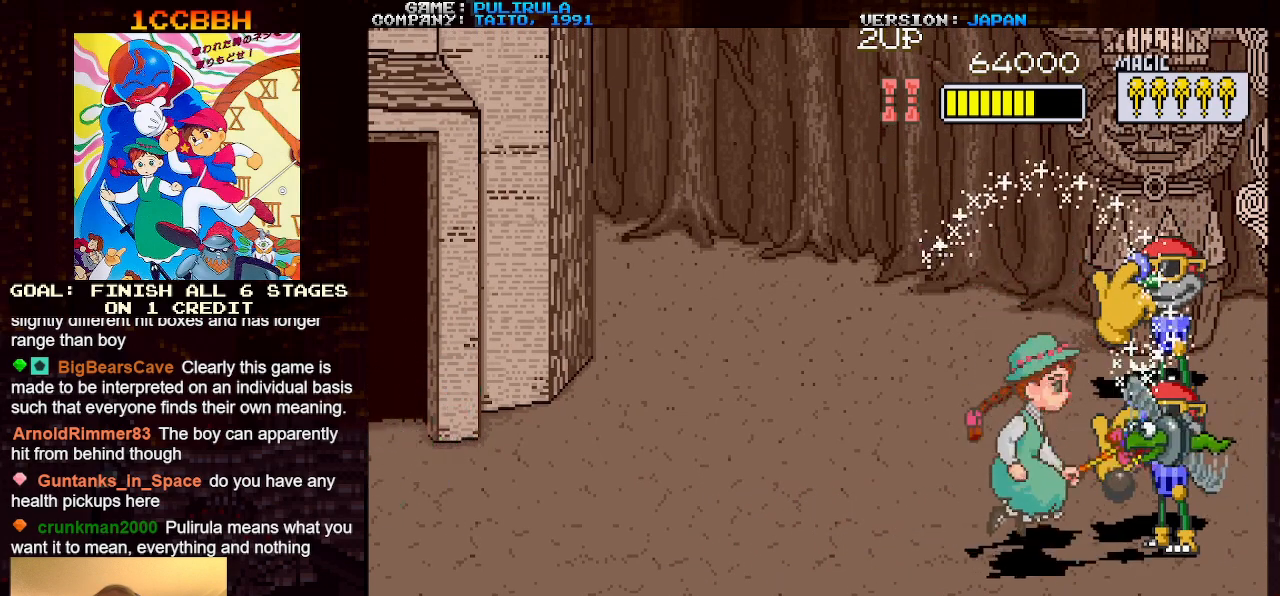
{"buttons": [], "left_stick": "center", "events": [[200, "SQUARE", "down"], [300, "SQUARE", "up"], [300, "left_stick", "center"], [433, "SQUARE", "down"], [500, "SQUARE", "up"]]}
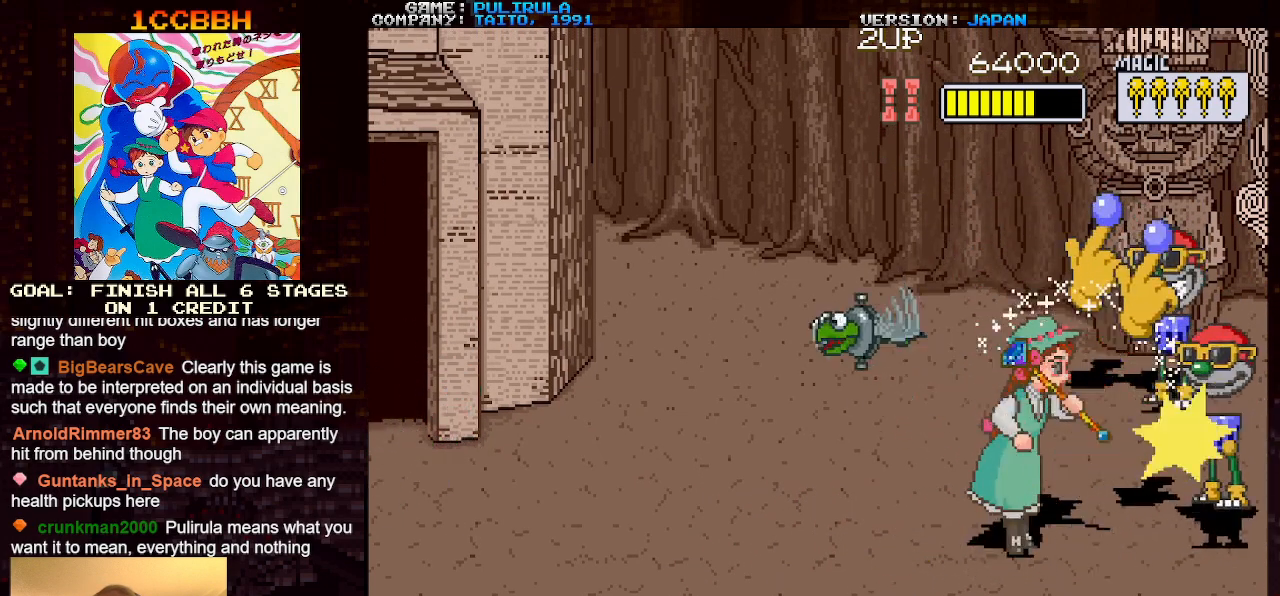
{"buttons": [], "left_stick": "right", "events": [[100, "SQUARE", "down"], [167, "SQUARE", "up"], [384, "left_stick", "up"], [484, "left_stick", "right"]]}
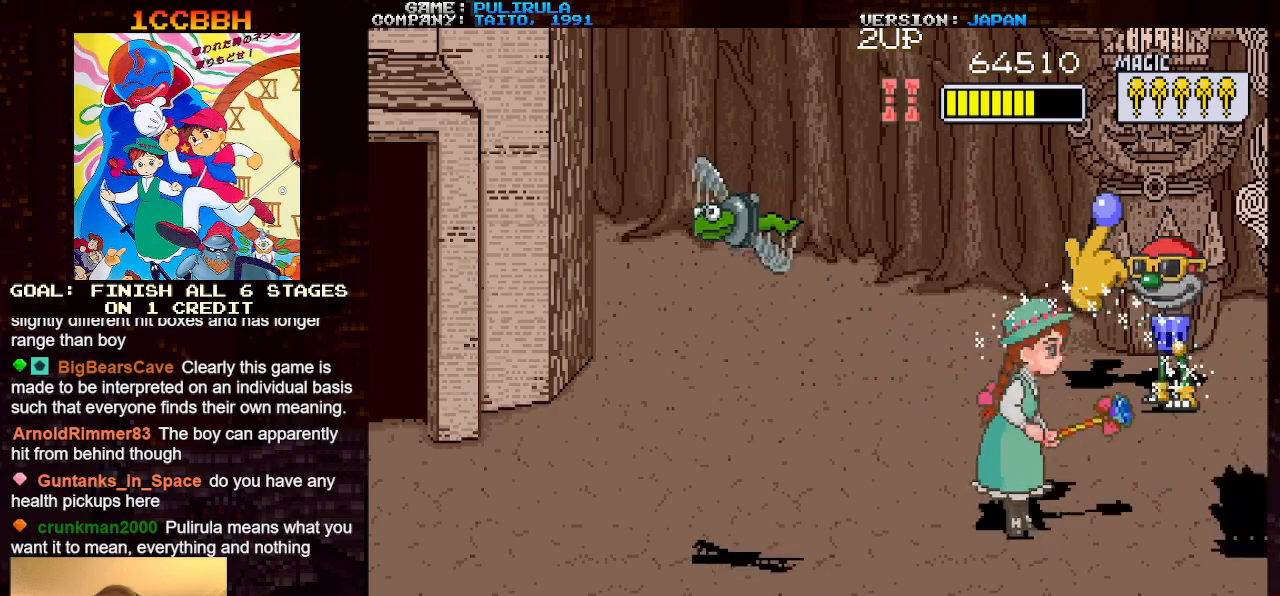
{"buttons": [], "left_stick": "down-left", "events": [[33, "left_stick", "down-right"], [333, "left_stick", "down"], [433, "left_stick", "down-left"]]}
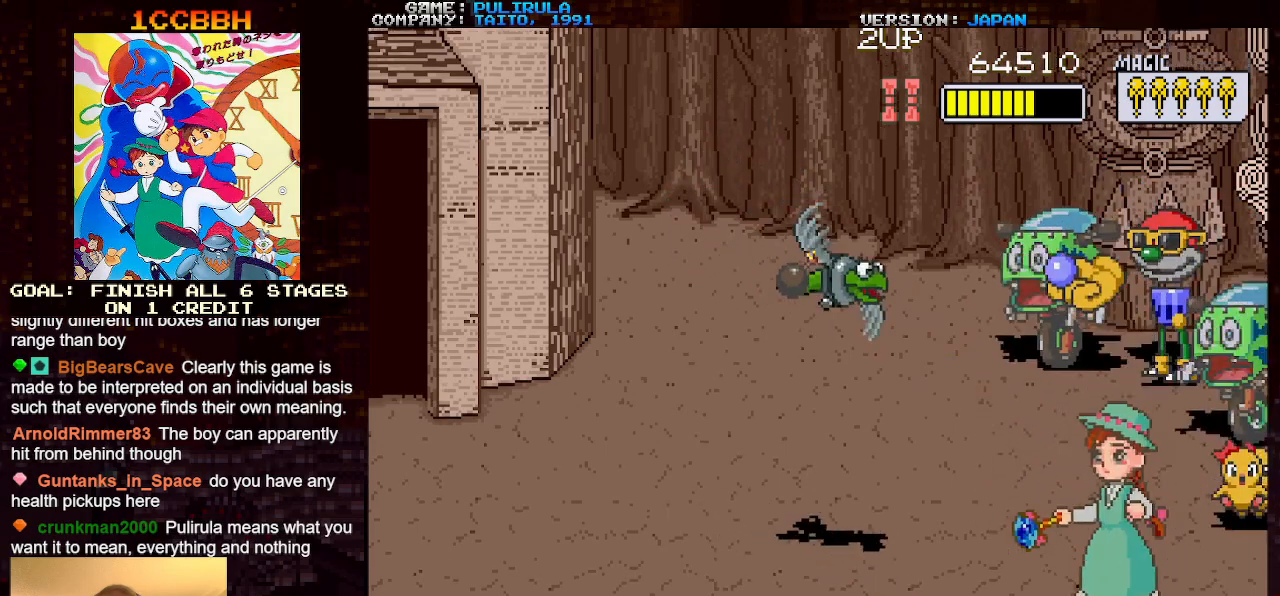
{"buttons": ["TRIANGLE"], "left_stick": "left", "events": [[167, "left_stick", "down-right"], [284, "left_stick", "down-left"], [401, "TRIANGLE", "down"], [501, "left_stick", "left"]]}
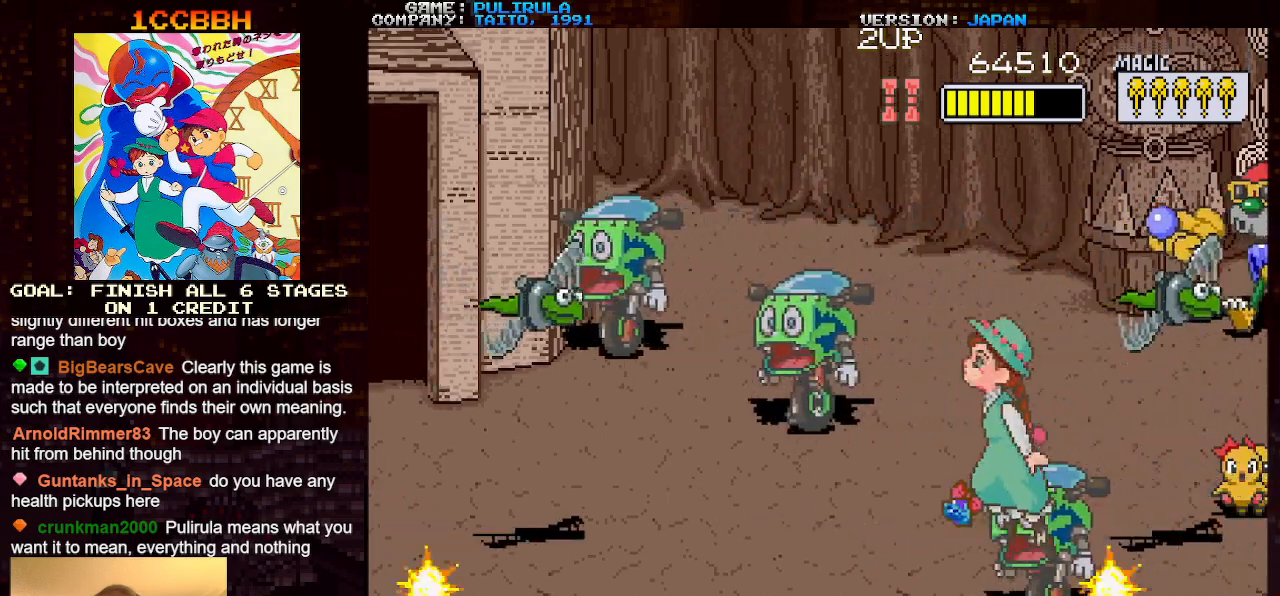
{"buttons": [], "left_stick": "right", "events": [[100, "TRIANGLE", "up"], [467, "left_stick", "right"]]}
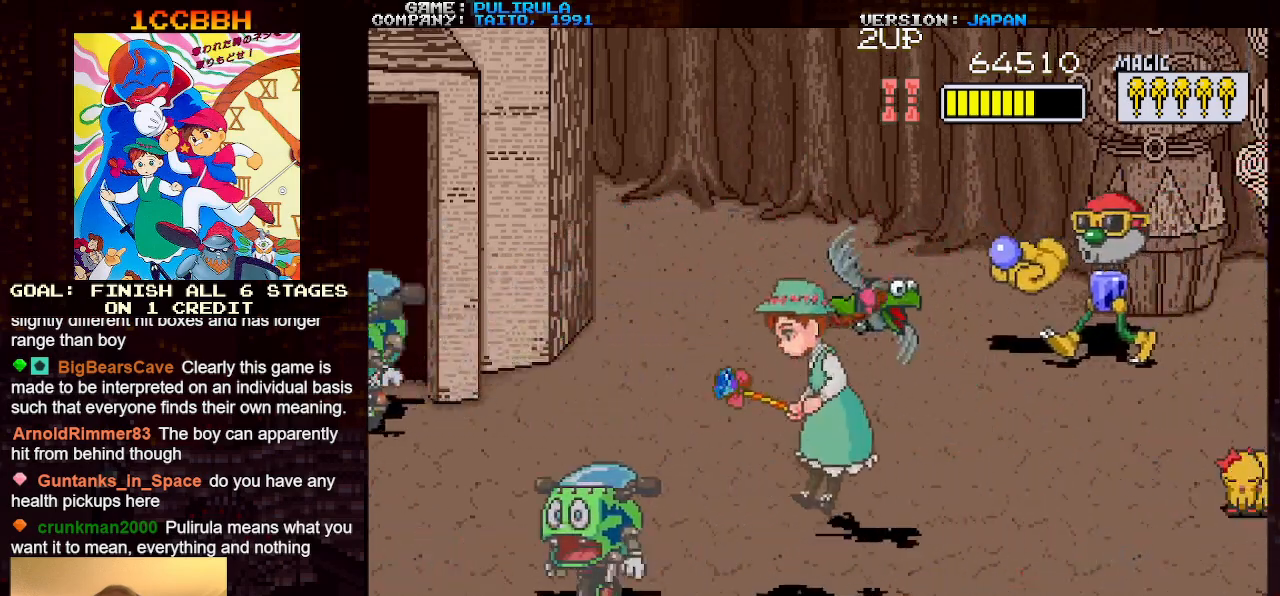
{"buttons": [], "left_stick": "right", "events": [[250, "R1", "down"], [317, "R1", "up"], [401, "R1", "down"], [451, "R1", "up"]]}
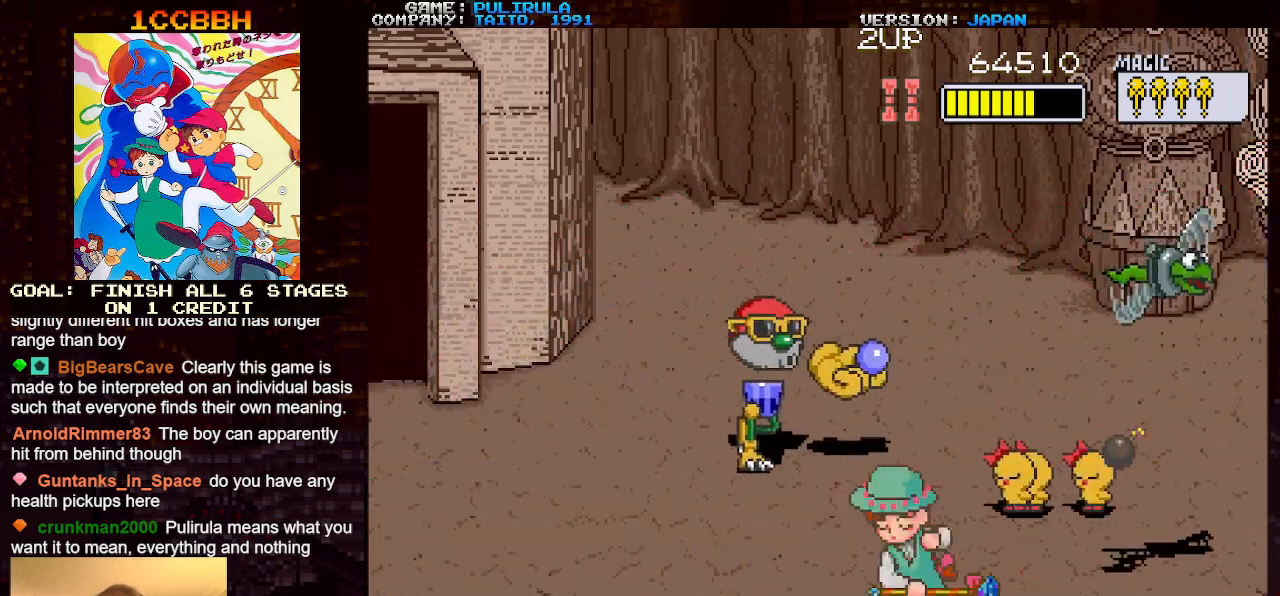
{"buttons": [], "left_stick": "up-right", "events": [[33, "R1", "down"], [100, "R1", "up"], [367, "left_stick", "up-right"]]}
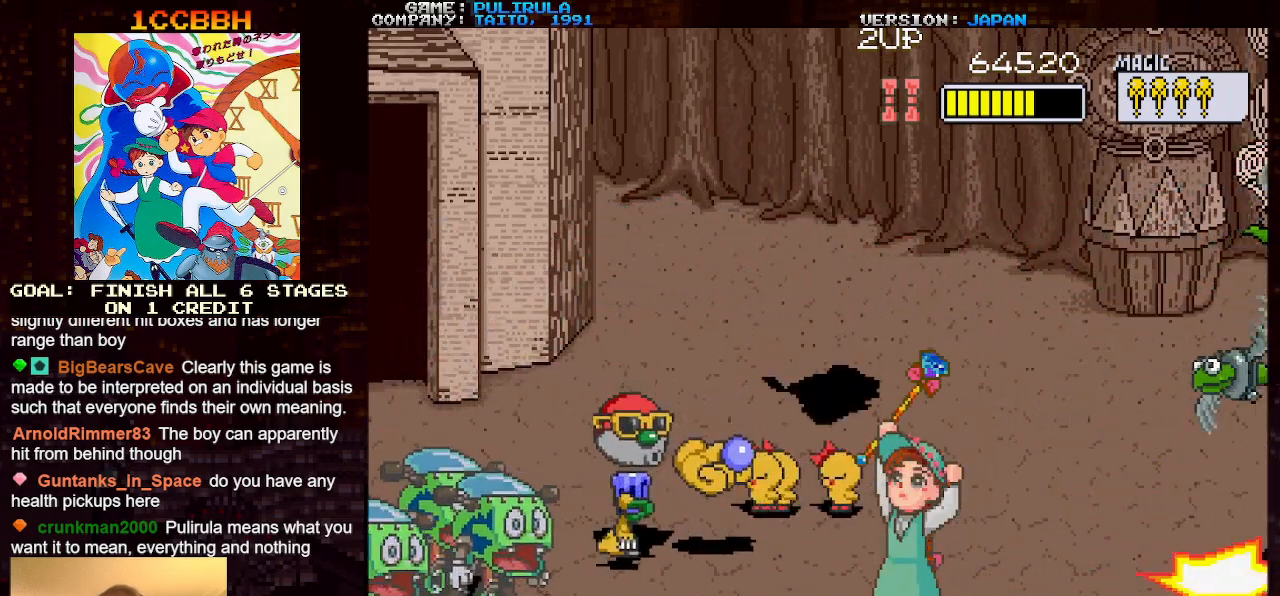
{"buttons": [], "left_stick": "up-right", "events": []}
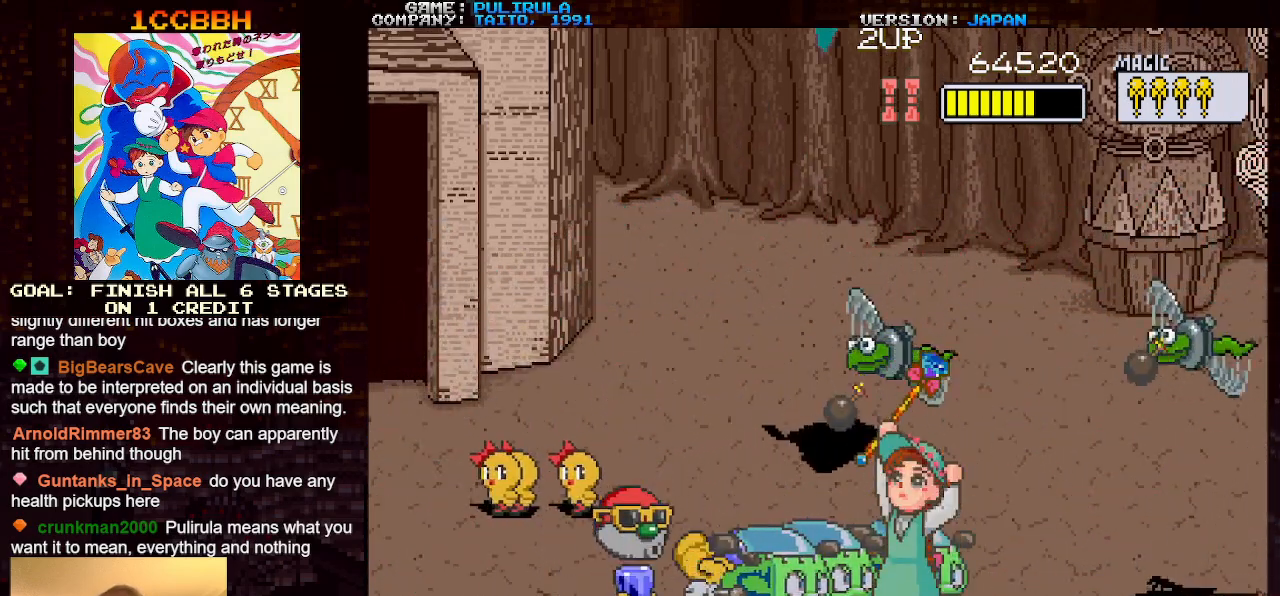
{"buttons": [], "left_stick": "up-right", "events": []}
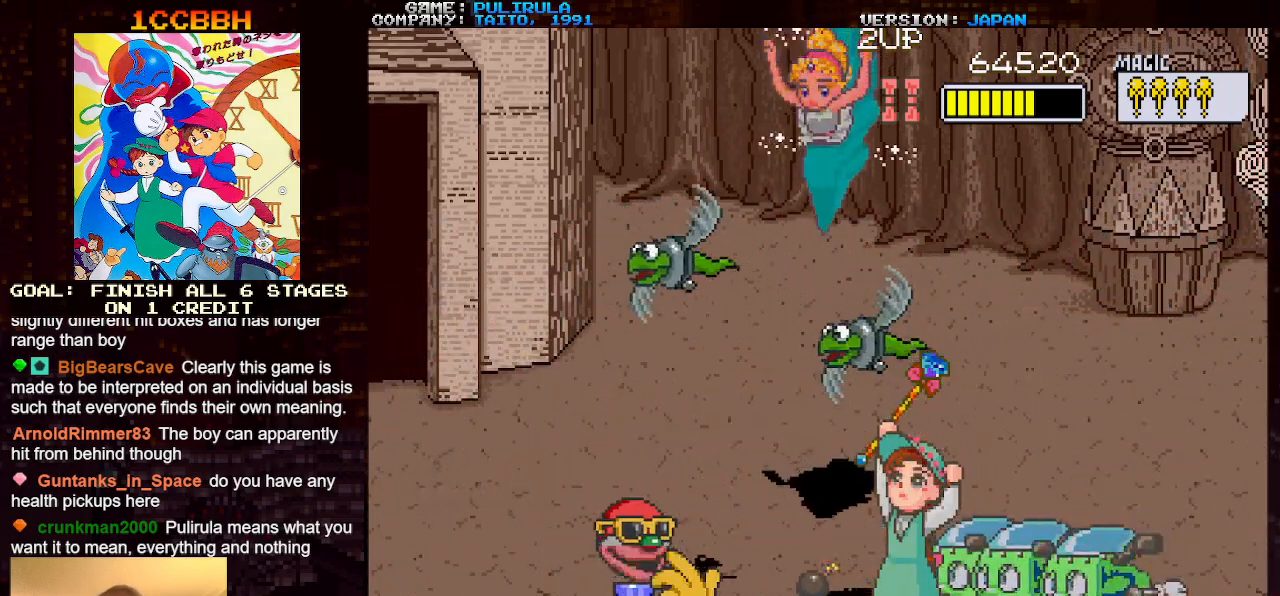
{"buttons": [], "left_stick": "up-right", "events": []}
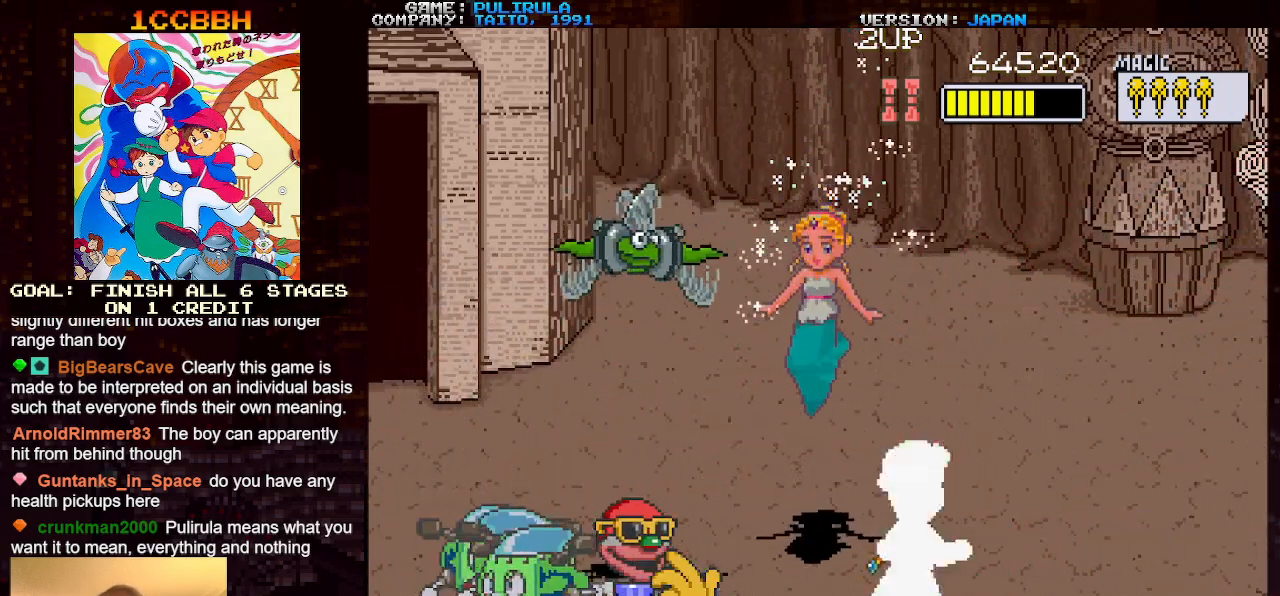
{"buttons": [], "left_stick": "up-right", "events": []}
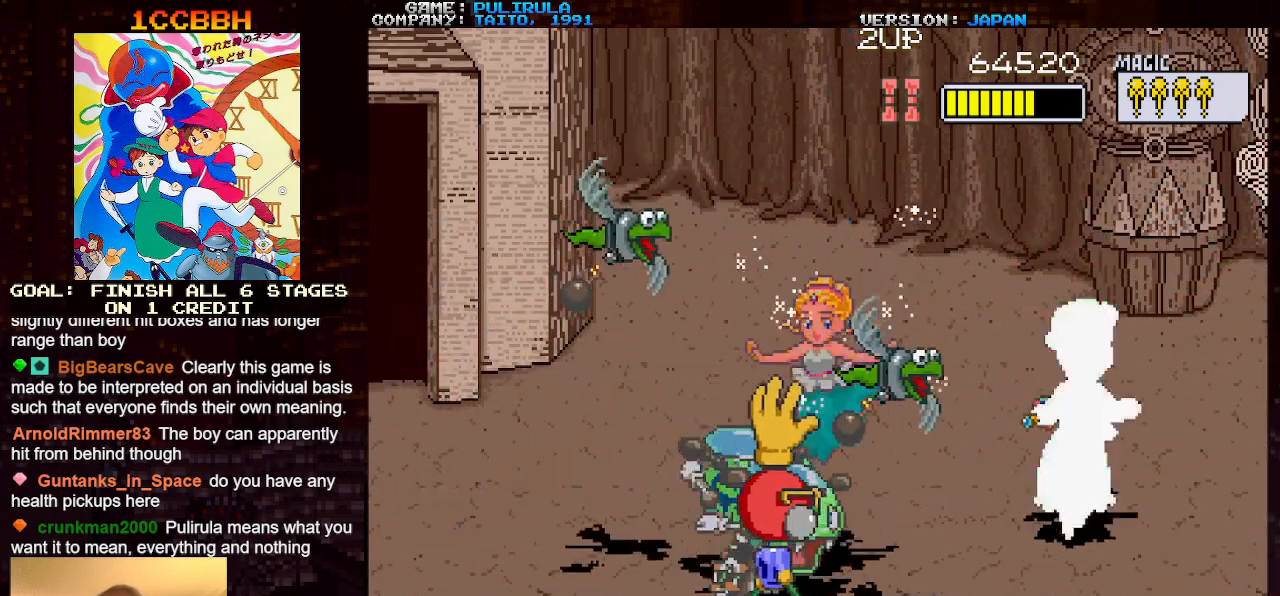
{"buttons": [], "left_stick": "left", "events": [[100, "left_stick", "down-left"], [150, "TRIANGLE", "down"], [200, "SQUARE", "down"], [200, "left_stick", "left"], [217, "TRIANGLE", "up"], [284, "SQUARE", "up"], [351, "SQUARE", "down"], [451, "SQUARE", "up"]]}
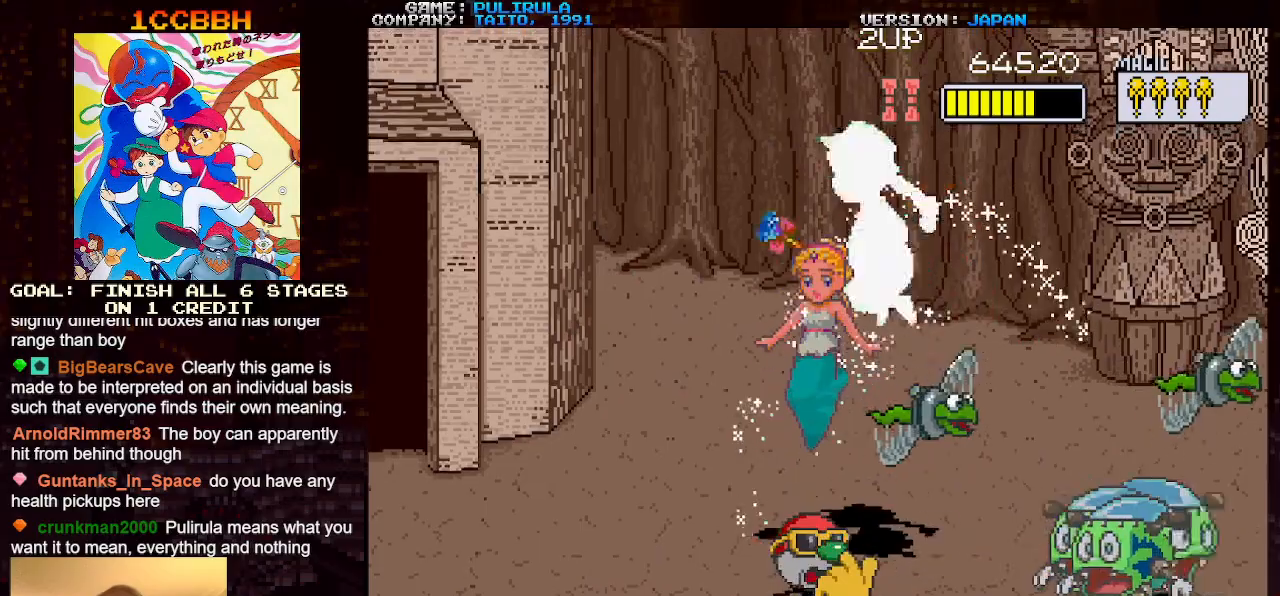
{"buttons": [], "left_stick": "left", "events": [[33, "SQUARE", "down"], [83, "left_stick", "down-right"], [116, "SQUARE", "up"], [200, "SQUARE", "down"], [300, "SQUARE", "up"], [367, "SQUARE", "down"], [400, "left_stick", "left"], [450, "SQUARE", "up"]]}
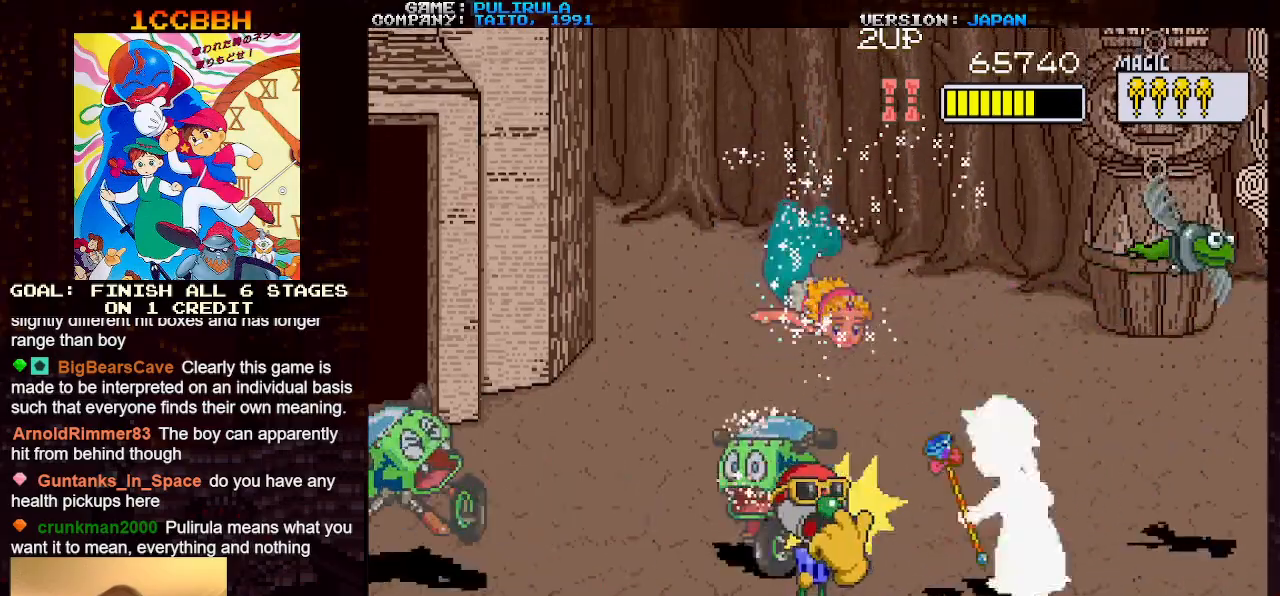
{"buttons": [], "left_stick": "down", "events": [[34, "SQUARE", "down"], [134, "SQUARE", "up"], [167, "left_stick", "center"], [200, "SQUARE", "down"], [284, "SQUARE", "up"], [467, "left_stick", "down"]]}
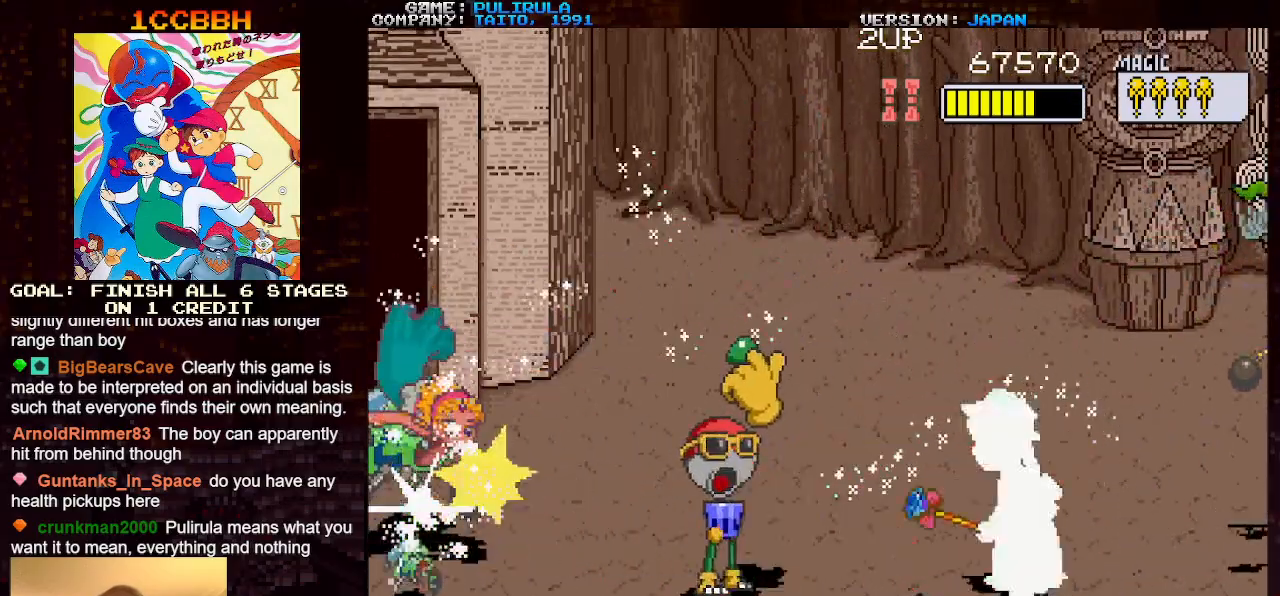
{"buttons": ["SQUARE", "TRIANGLE"], "left_stick": "up", "events": [[167, "left_stick", "down-left"], [367, "left_stick", "up-left"], [400, "TRIANGLE", "down"], [450, "left_stick", "up"], [500, "SQUARE", "down"]]}
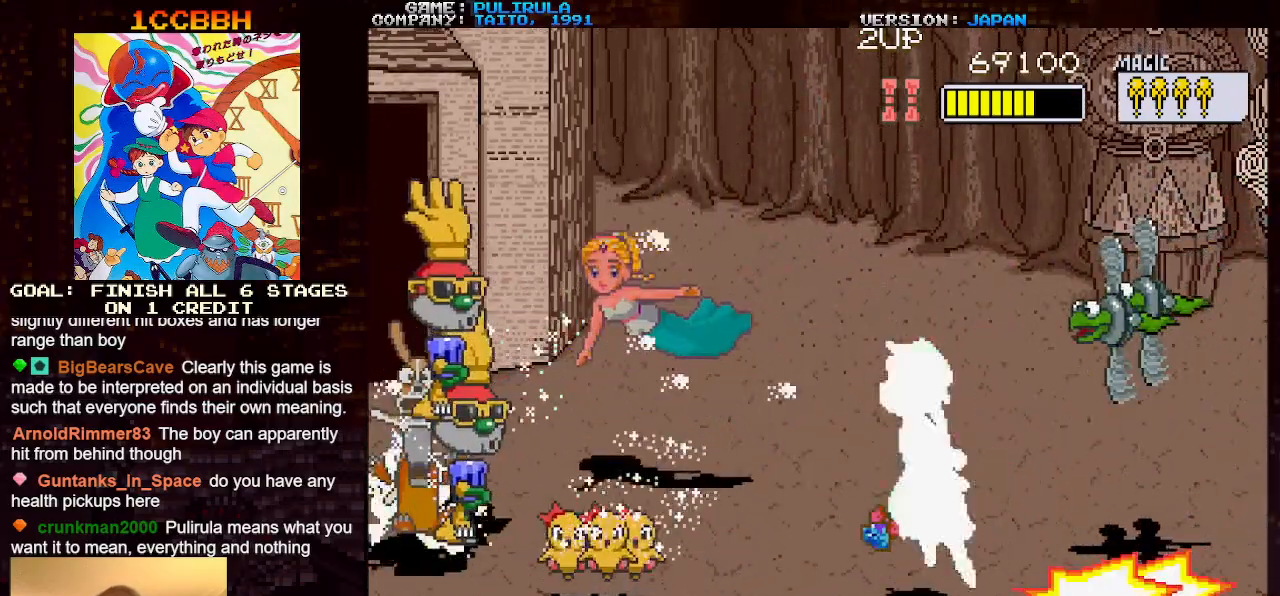
{"buttons": [], "left_stick": "up-left", "events": [[217, "left_stick", "up-right"], [300, "SQUARE", "up"], [317, "TRIANGLE", "up"], [367, "SQUARE", "down"], [451, "SQUARE", "up"], [451, "left_stick", "up-left"]]}
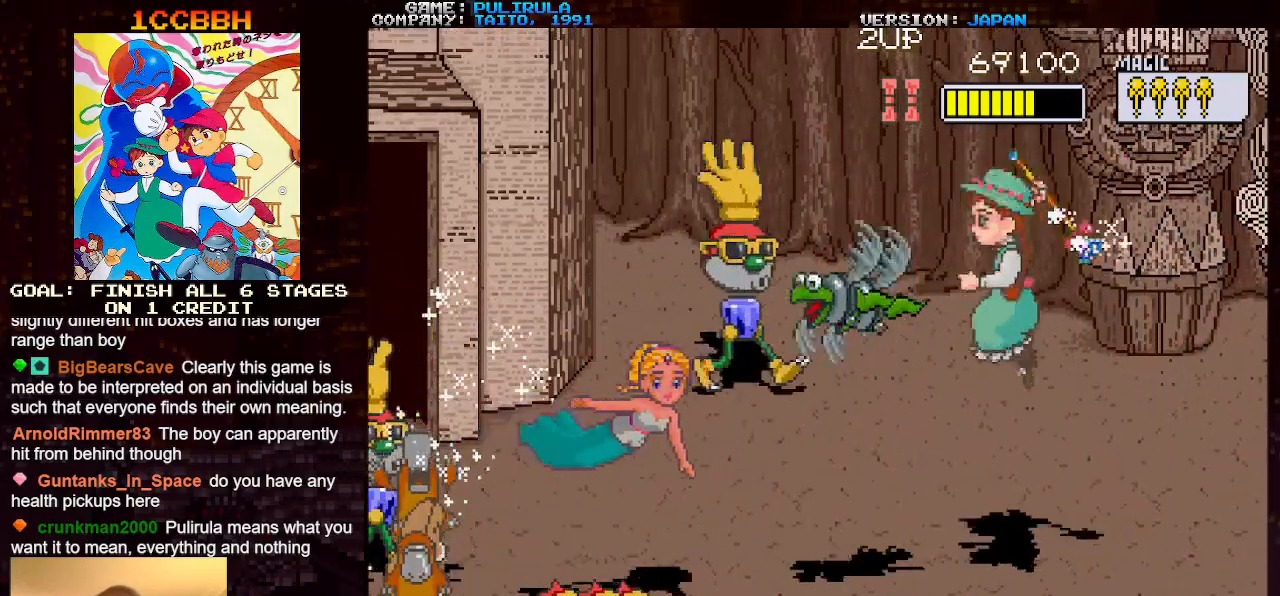
{"buttons": [], "left_stick": "down-right", "events": [[33, "SQUARE", "down"], [133, "SQUARE", "up"], [200, "SQUARE", "down"], [217, "left_stick", "center"], [267, "SQUARE", "up"], [350, "left_stick", "right"], [467, "left_stick", "down-right"]]}
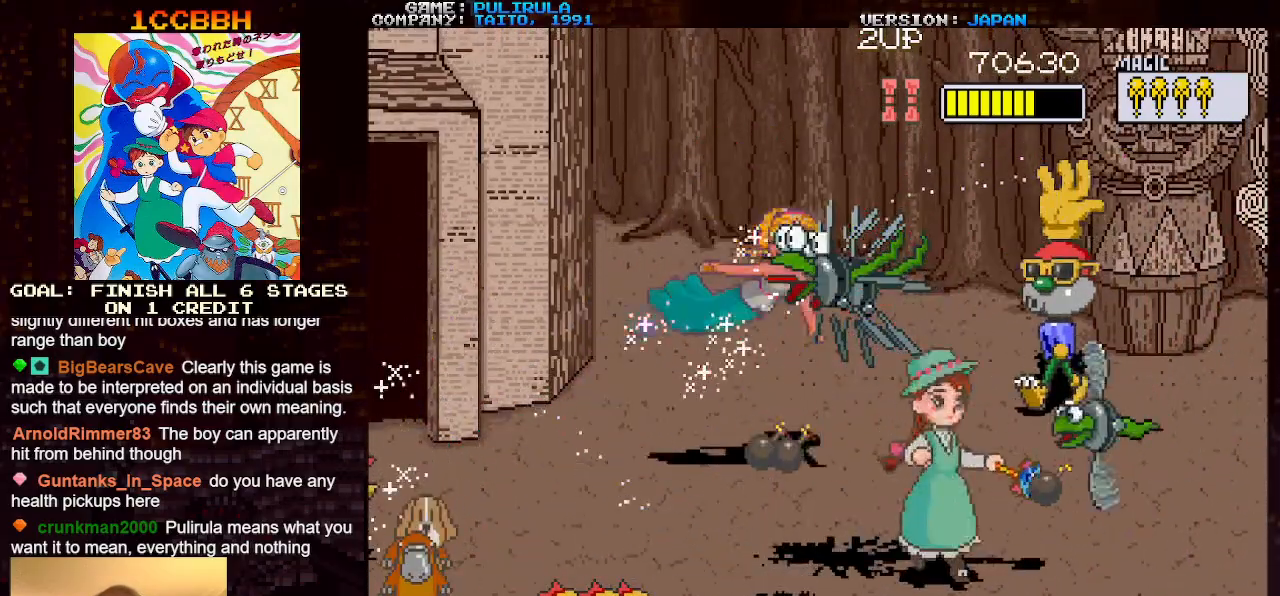
{"buttons": [], "left_stick": "up-right", "events": [[184, "SQUARE", "down"], [200, "left_stick", "up-right"], [284, "SQUARE", "up"], [401, "SQUARE", "down"], [484, "SQUARE", "up"]]}
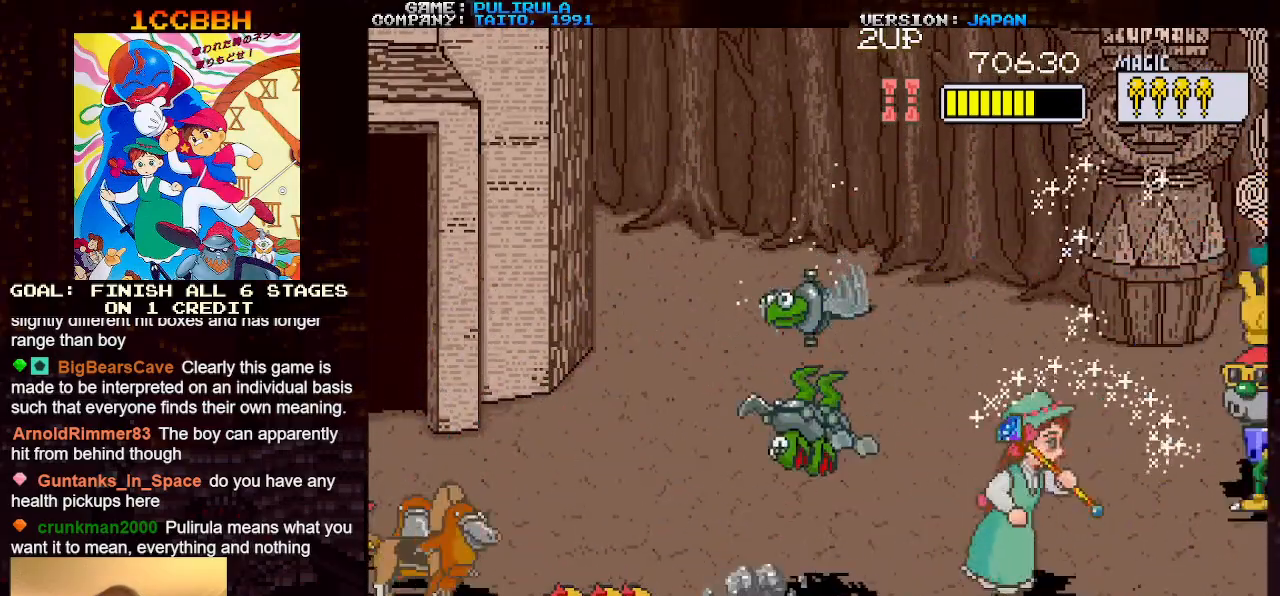
{"buttons": [], "left_stick": "up", "events": [[50, "left_stick", "up"]]}
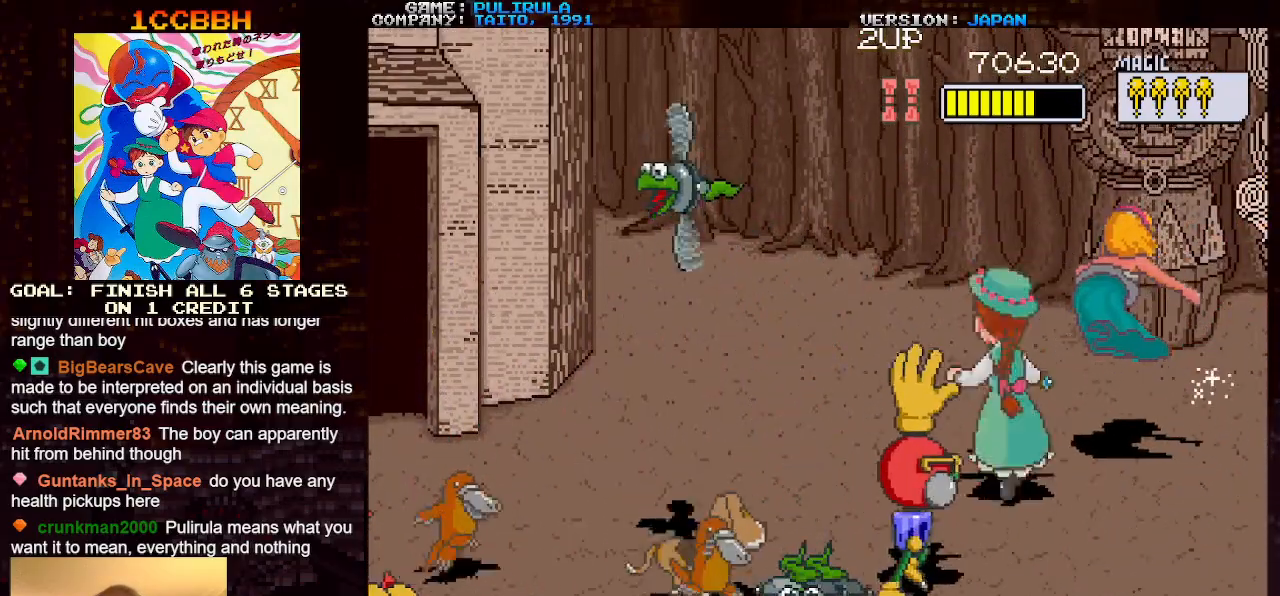
{"buttons": [], "left_stick": "right", "events": [[50, "left_stick", "up-left"], [467, "left_stick", "right"]]}
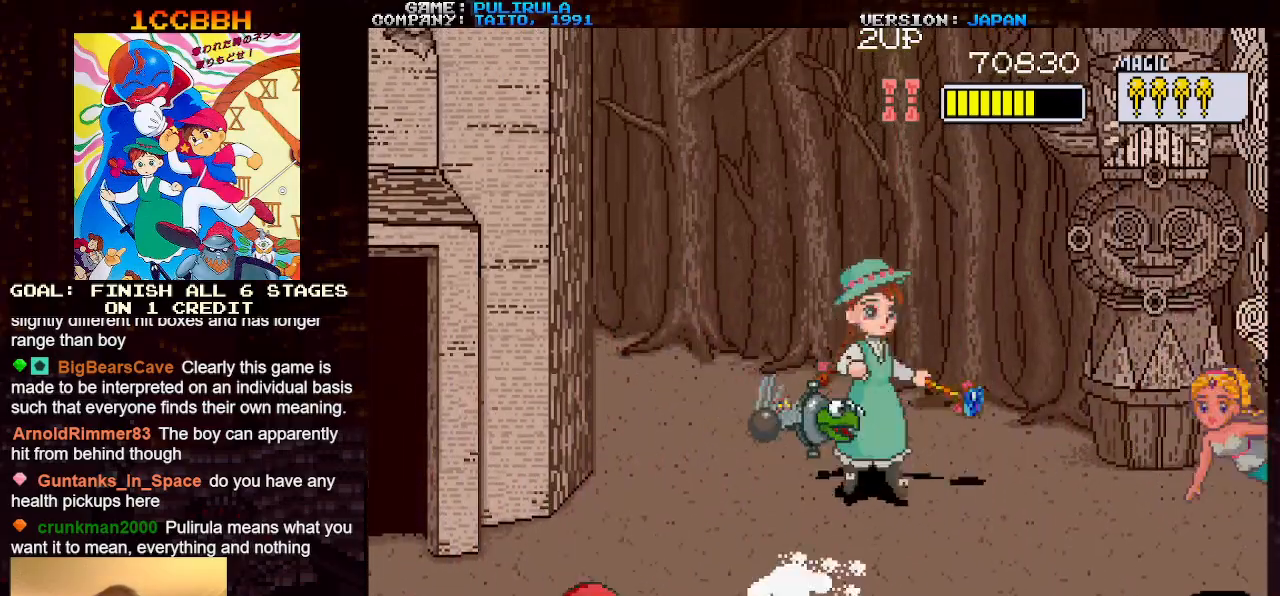
{"buttons": [], "left_stick": "up-left", "events": [[133, "left_stick", "down-right"], [283, "left_stick", "down-left"], [400, "left_stick", "up-left"]]}
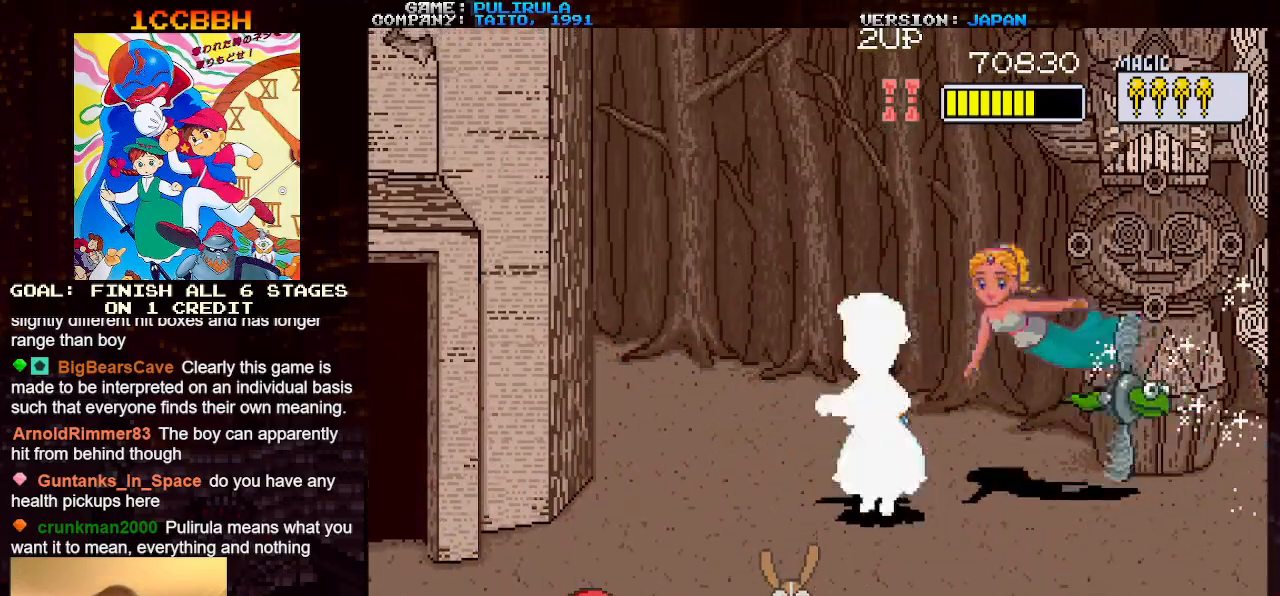
{"buttons": [], "left_stick": "down-left", "events": [[67, "left_stick", "down-left"]]}
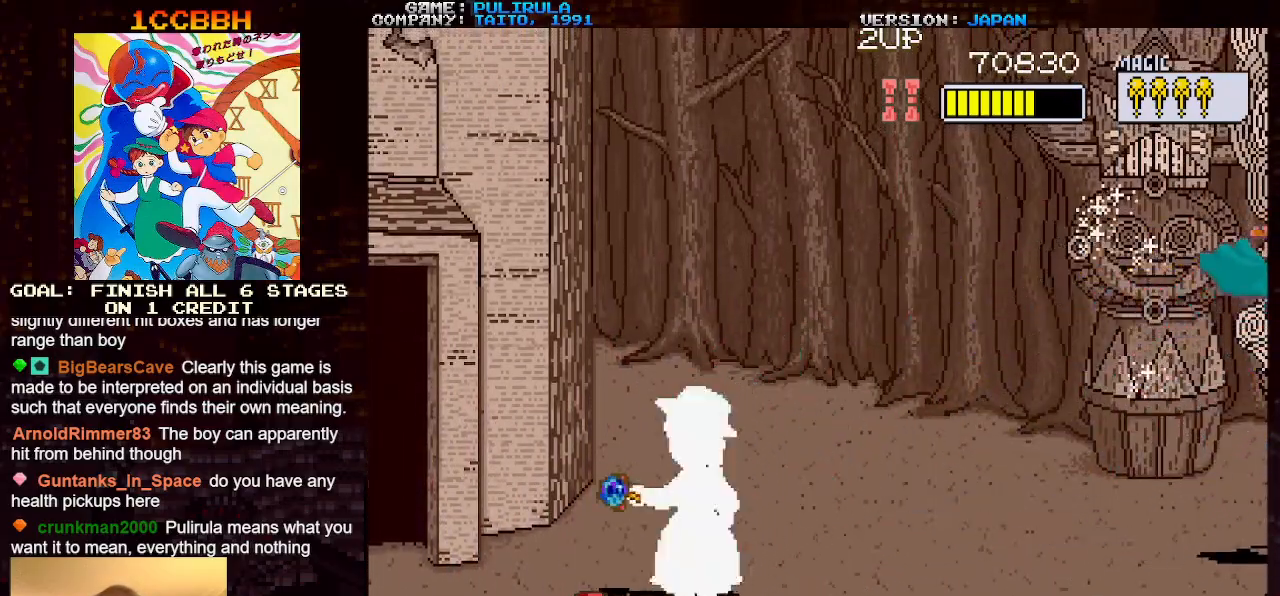
{"buttons": [], "left_stick": "up-right", "events": [[217, "left_stick", "up-left"], [417, "left_stick", "up-right"]]}
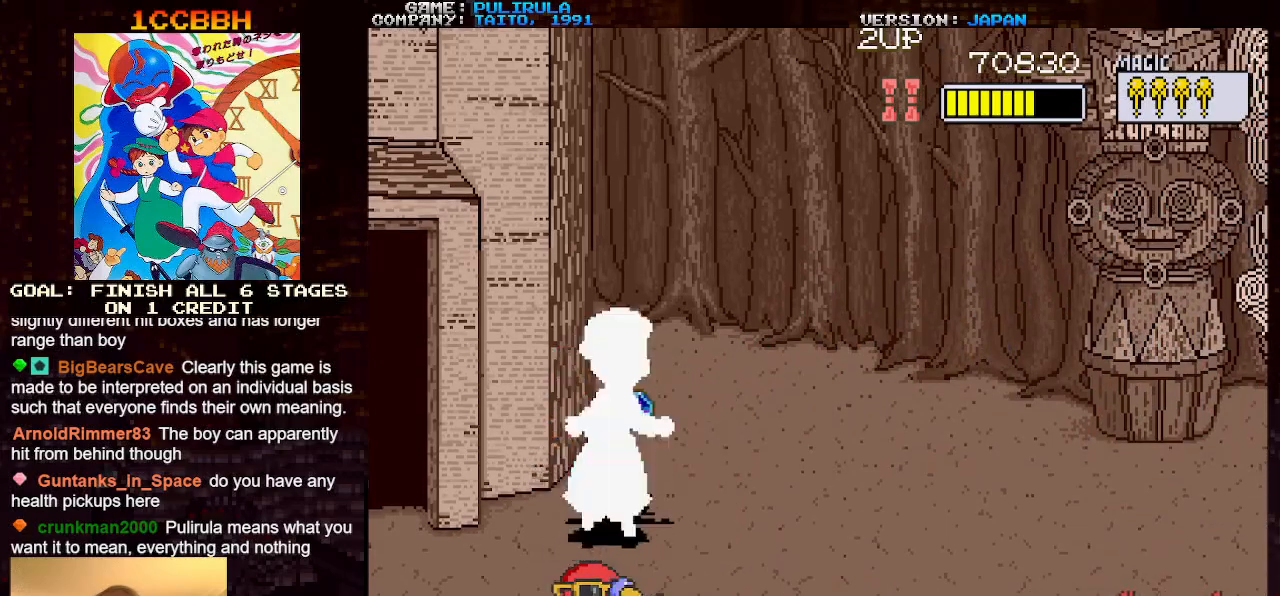
{"buttons": [], "left_stick": "up-right", "events": []}
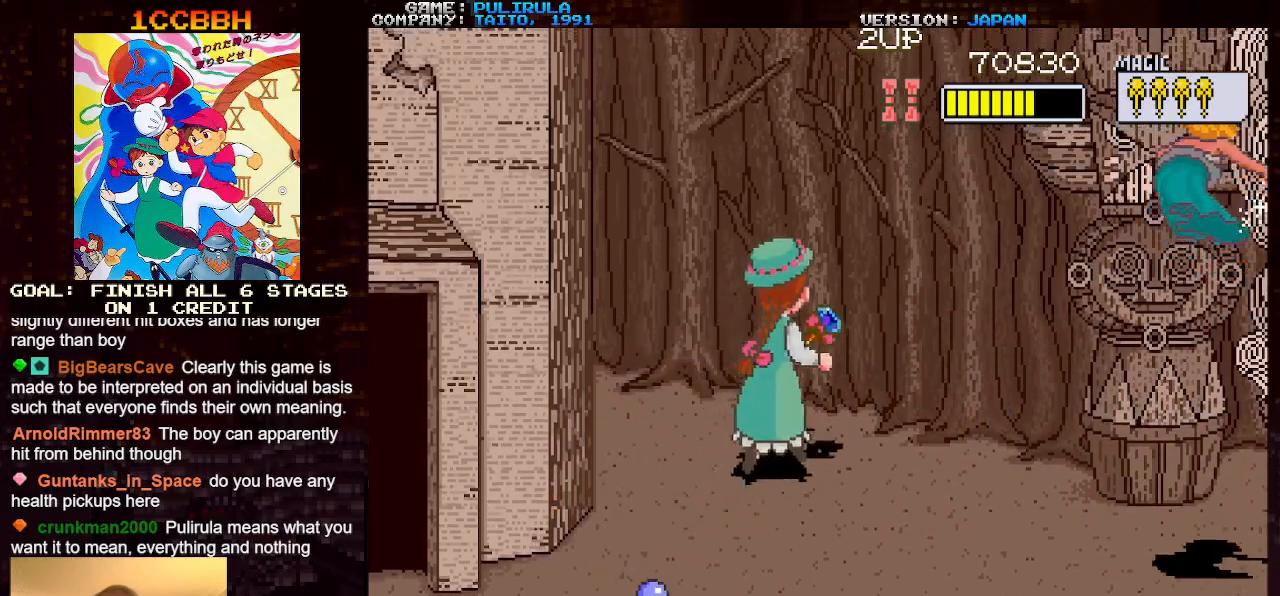
{"buttons": [], "left_stick": "down-right", "events": [[67, "left_stick", "down-right"], [267, "left_stick", "right"], [367, "left_stick", "down-right"]]}
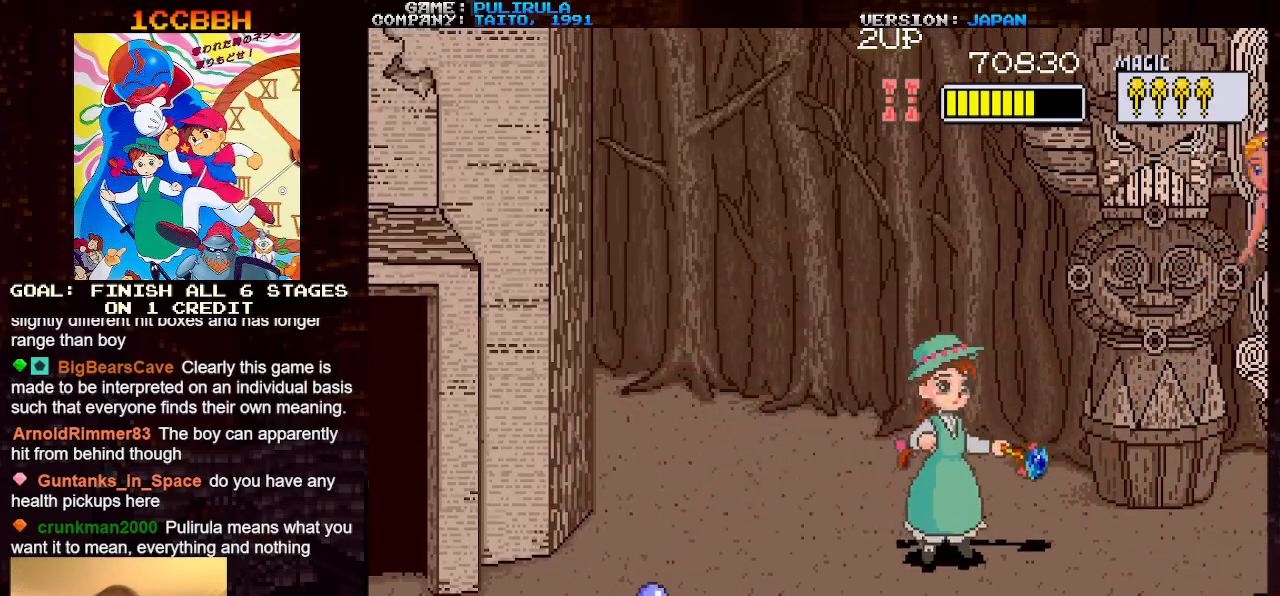
{"buttons": ["TRIANGLE"], "left_stick": "down-left", "events": [[83, "left_stick", "left"], [233, "left_stick", "down-left"], [367, "TRIANGLE", "down"]]}